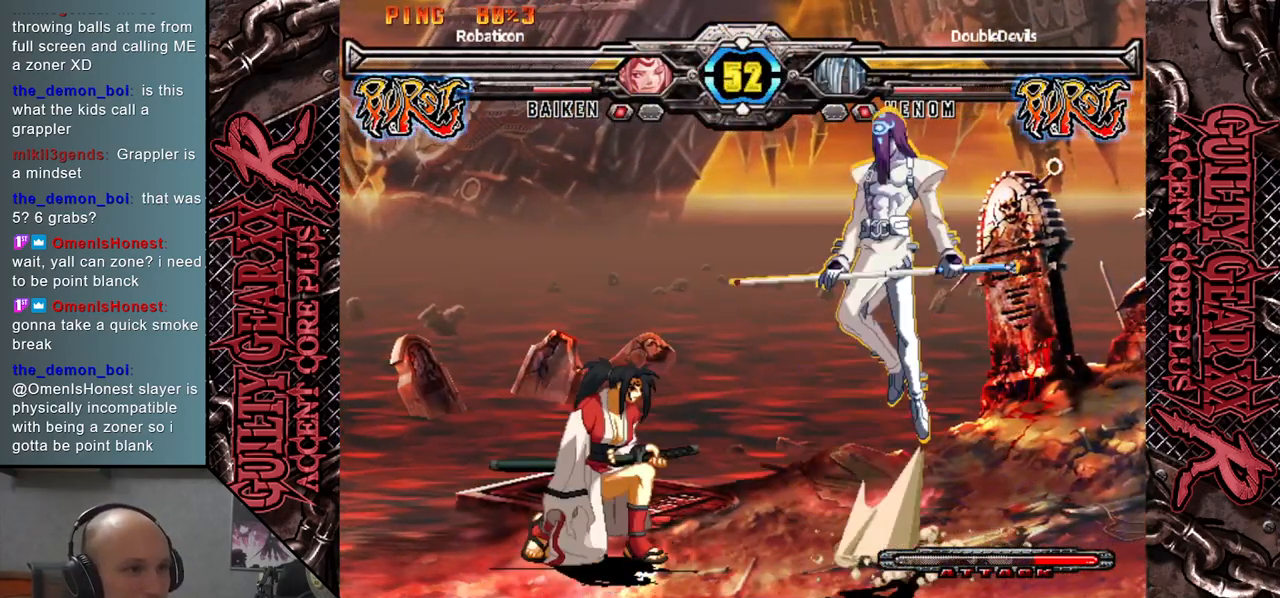
Gameplay with a controller (arcade stick); each line is a JSON object with the inputs held at the frame after it. "events" lists button and stick changes between this image and that frame as [ms after this image, input, new state], when the widget could be followed in between. Not read: L3 R3 SQUARE TRIANGLE other_buttons.
{"buttons": [], "left_stick": "down-right", "events": [[100, "left_stick", "down-right"]]}
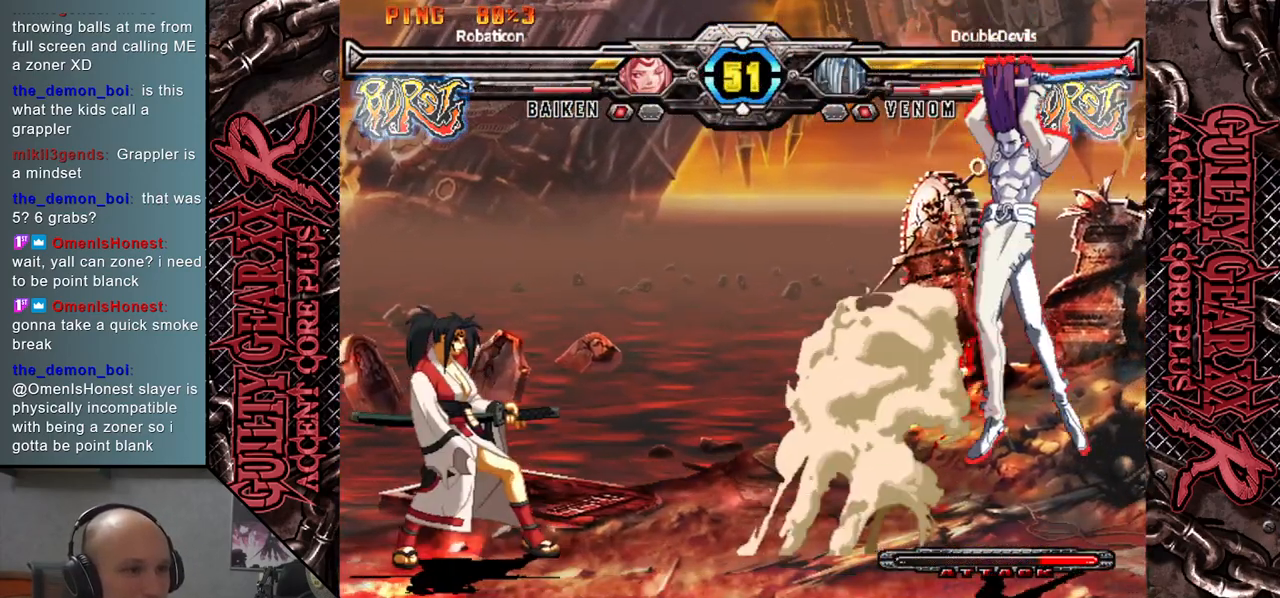
{"buttons": [], "left_stick": "left", "events": [[117, "left_stick", "left"]]}
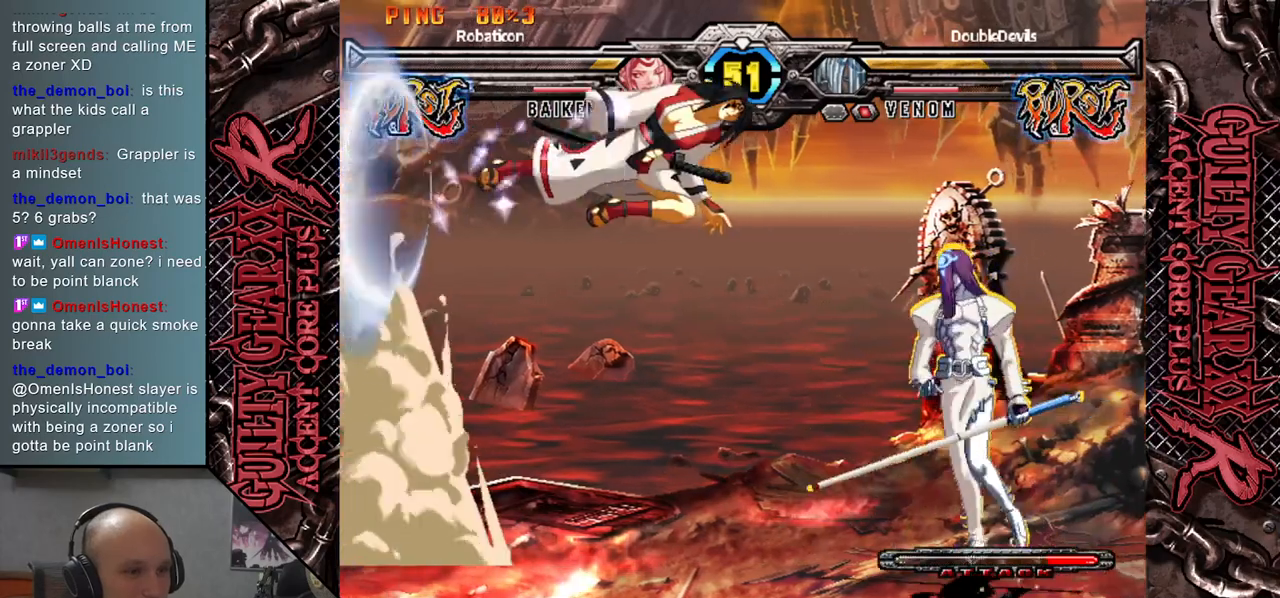
{"buttons": [], "left_stick": "down-right", "events": [[50, "left_stick", "right"], [217, "left_stick", "up-right"], [450, "left_stick", "down-right"]]}
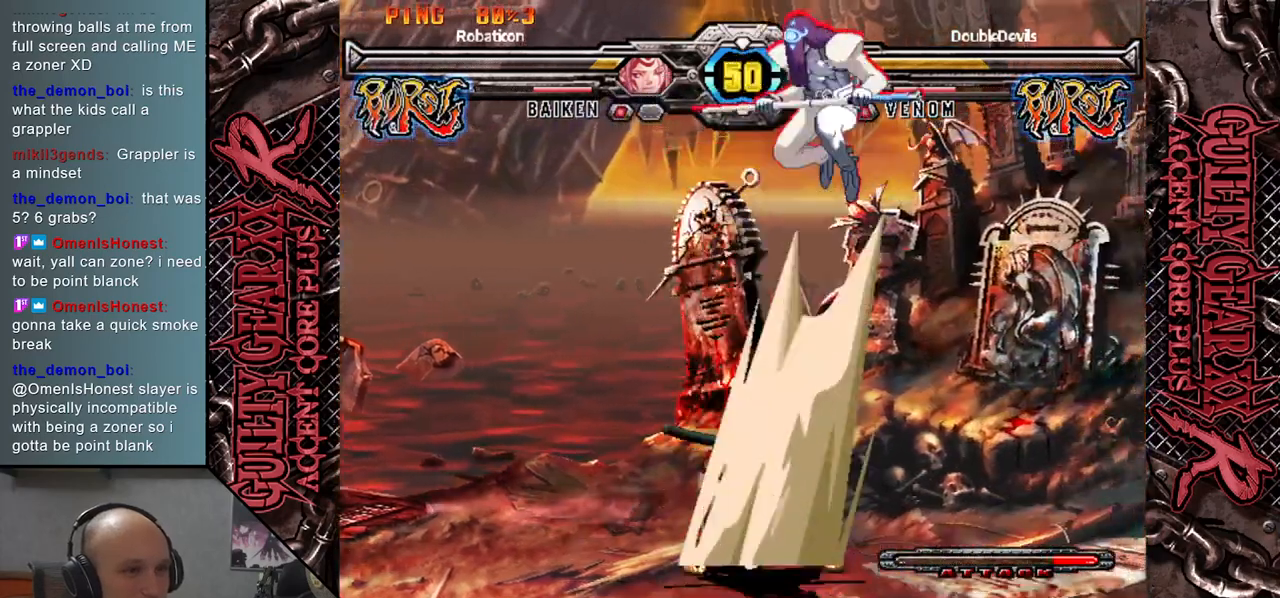
{"buttons": [], "left_stick": "down-right", "events": []}
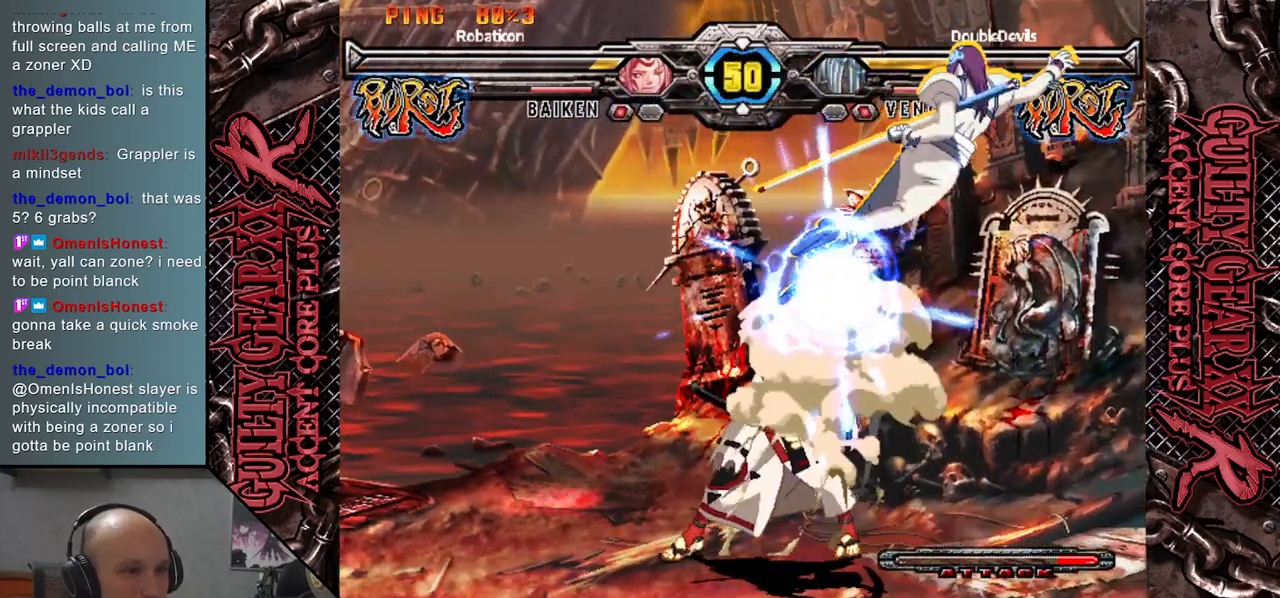
{"buttons": ["R2"], "left_stick": "down", "events": [[150, "R2", "down"], [150, "left_stick", "right"], [233, "R2", "up"], [317, "R2", "down"], [383, "left_stick", "down"], [417, "R2", "up"], [500, "R2", "down"]]}
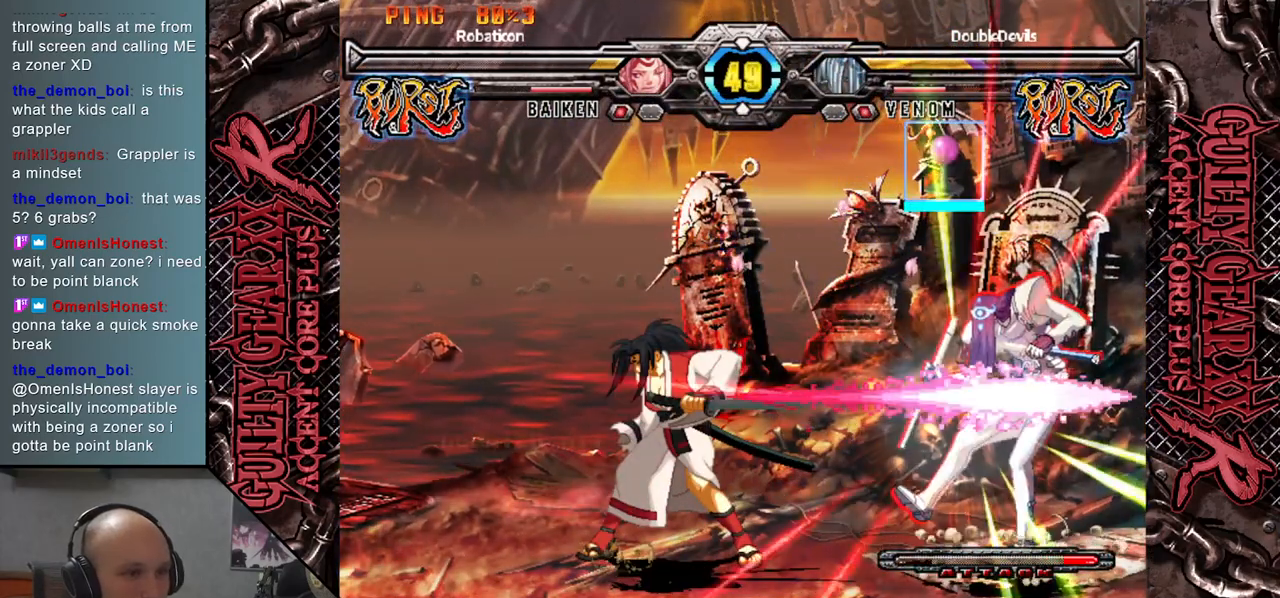
{"buttons": [], "left_stick": "left", "events": [[17, "left_stick", "left"], [100, "R2", "up"]]}
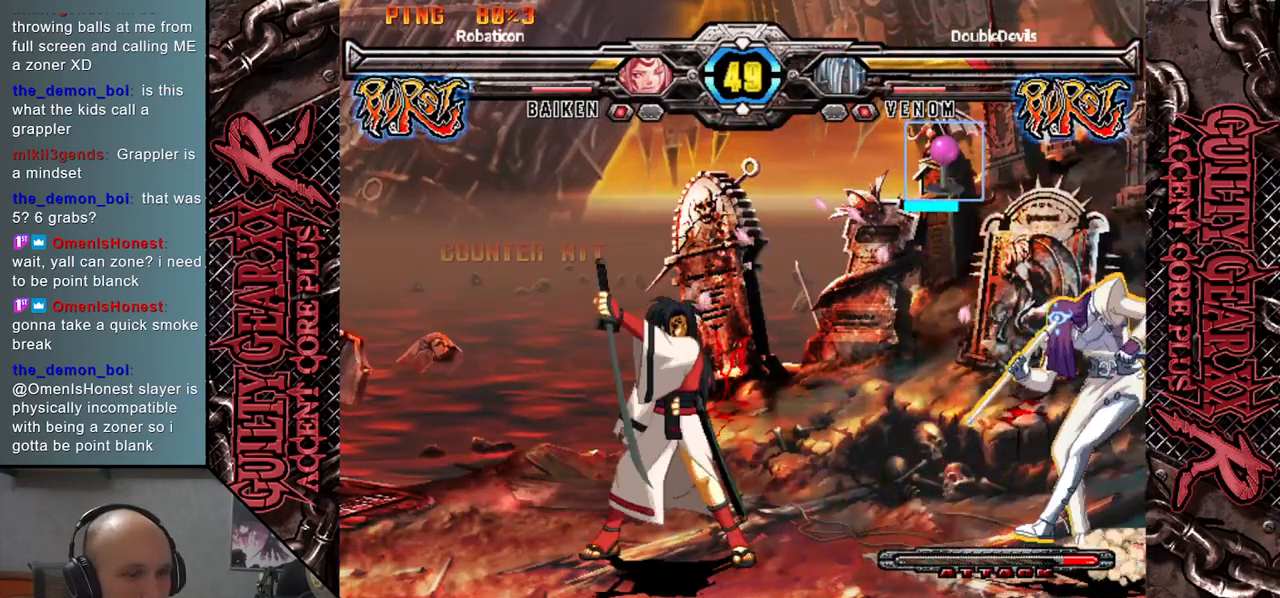
{"buttons": [], "left_stick": "left", "events": [[83, "left_stick", "right"], [283, "L2", "down"], [300, "R2", "down"], [317, "CIRCLE", "down"], [383, "R2", "up"], [417, "CIRCLE", "up"], [417, "L2", "up"], [450, "left_stick", "left"]]}
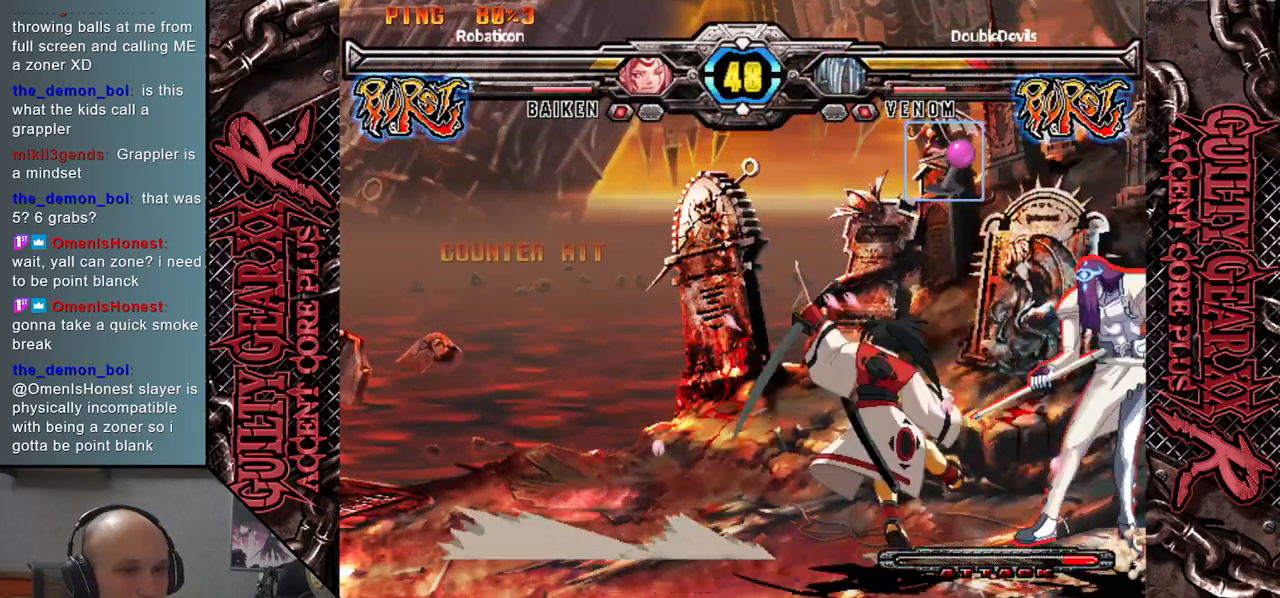
{"buttons": [], "left_stick": "down", "events": [[50, "left_stick", "right"], [133, "left_stick", "down-left"], [183, "left_stick", "right"], [200, "L2", "down"], [200, "R2", "down"], [233, "CIRCLE", "down"], [283, "left_stick", "down"], [317, "R2", "up"], [333, "CIRCLE", "up"], [333, "L2", "up"], [333, "left_stick", "right"], [483, "left_stick", "down"]]}
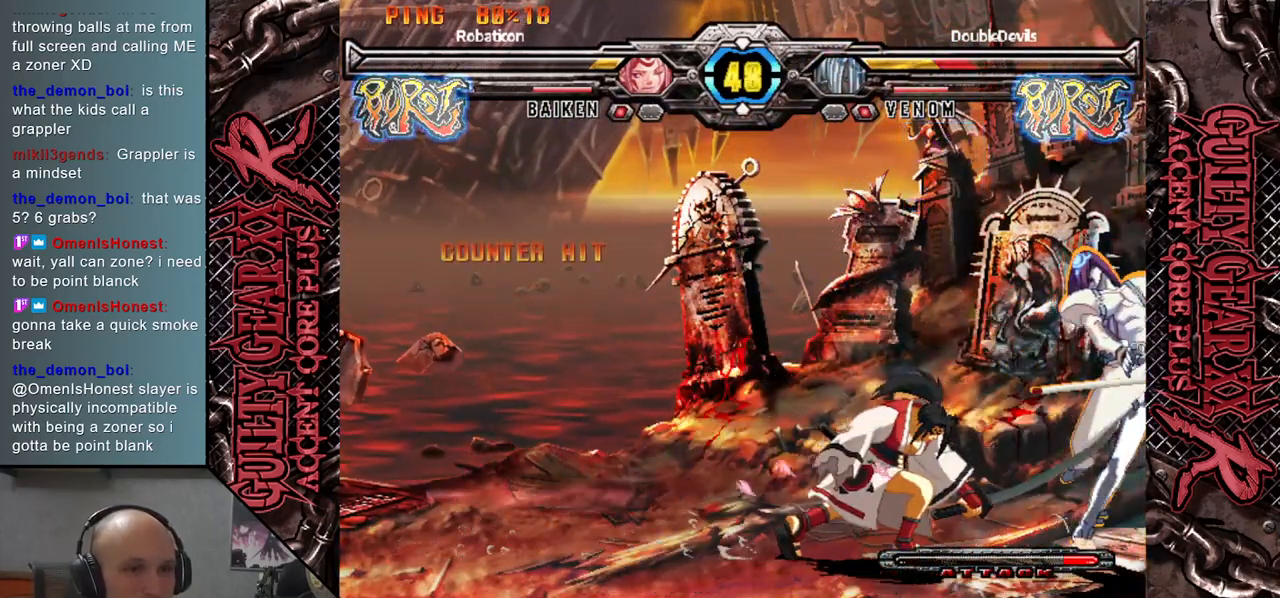
{"buttons": [], "left_stick": "left", "events": [[67, "left_stick", "right"], [133, "left_stick", "left"], [383, "left_stick", "down"], [483, "left_stick", "left"]]}
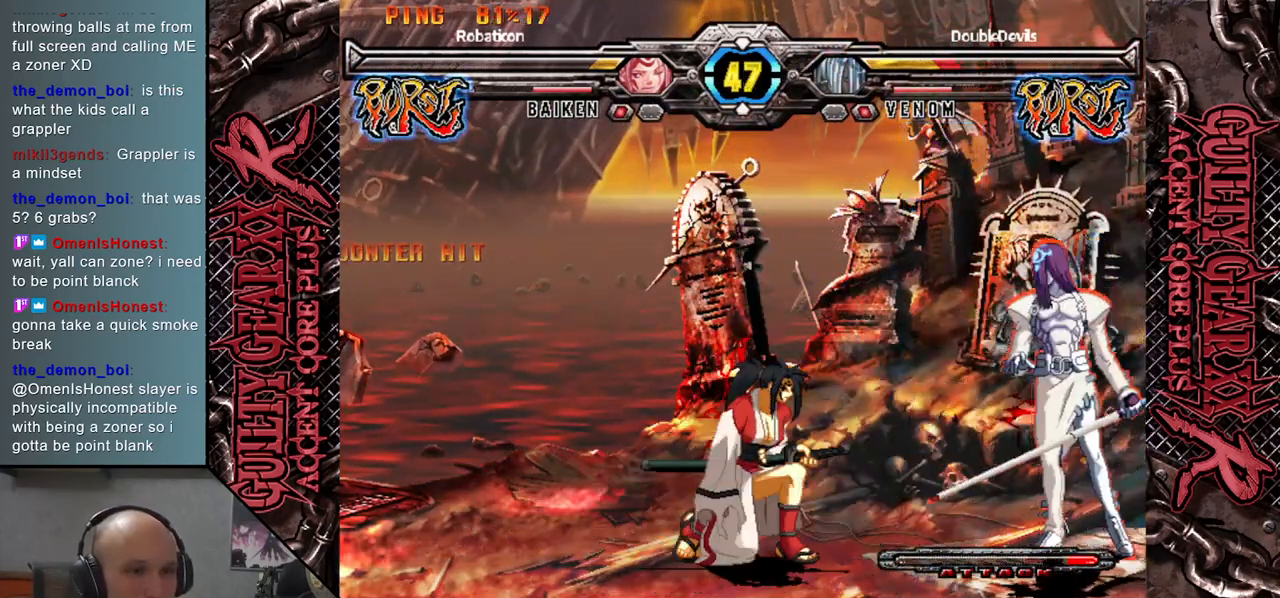
{"buttons": [], "left_stick": "center", "events": [[50, "left_stick", "down"], [133, "left_stick", "left"], [217, "L2", "down"], [350, "L2", "up"], [467, "left_stick", "center"]]}
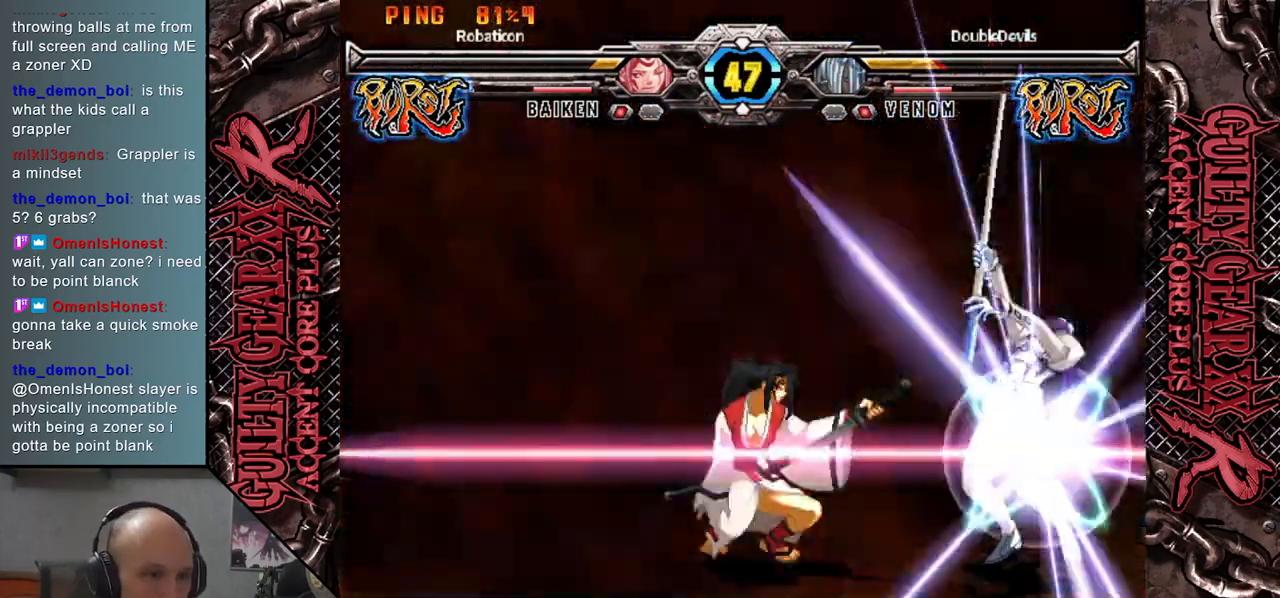
{"buttons": [], "left_stick": "center", "events": []}
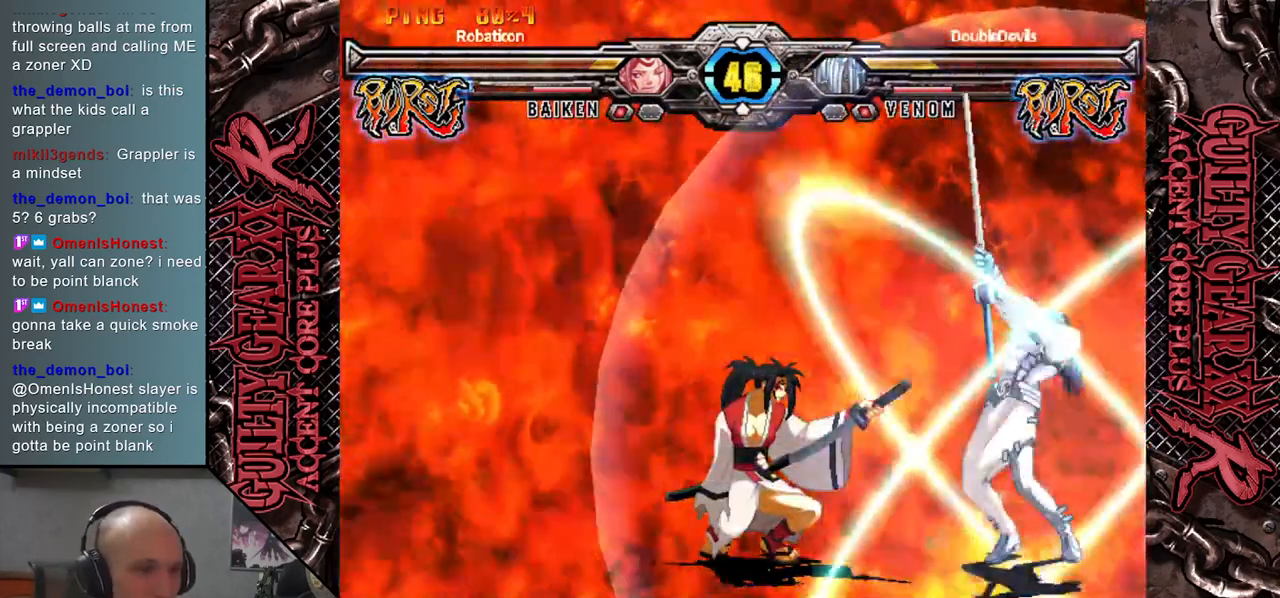
{"buttons": [], "left_stick": "center", "events": []}
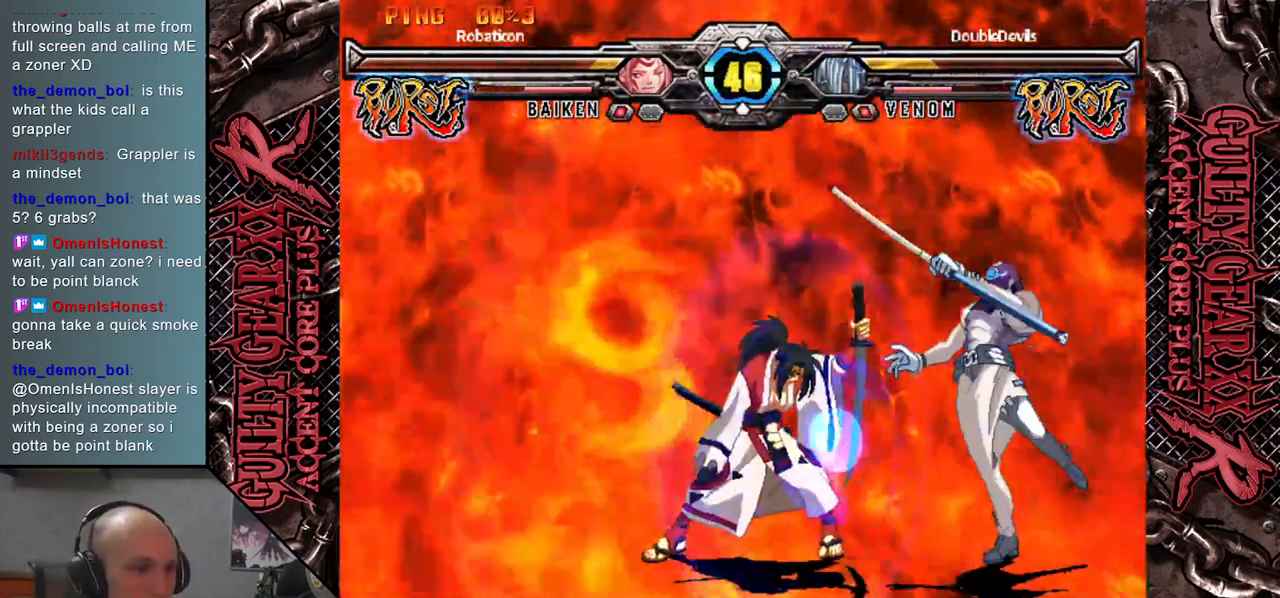
{"buttons": [], "left_stick": "right", "events": [[483, "left_stick", "right"]]}
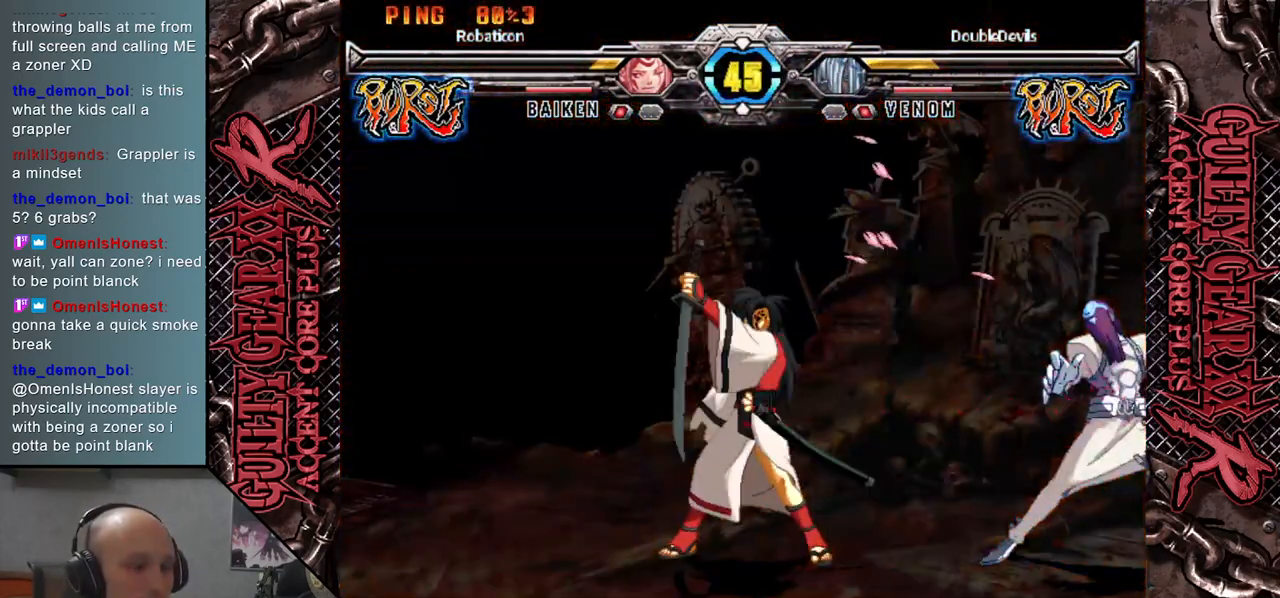
{"buttons": [], "left_stick": "right", "events": [[250, "CIRCLE", "down"], [333, "CIRCLE", "up"], [433, "CIRCLE", "down"], [500, "CIRCLE", "up"]]}
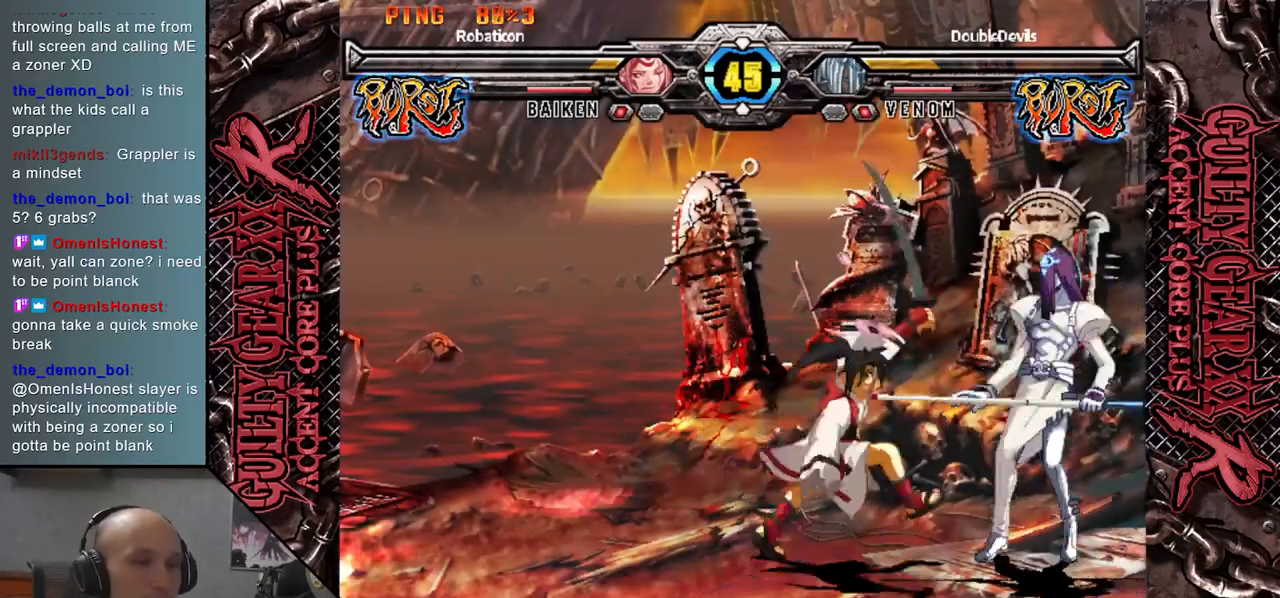
{"buttons": ["L2"], "left_stick": "left", "events": [[183, "R2", "down"], [183, "left_stick", "left"], [283, "R2", "up"], [467, "L2", "down"]]}
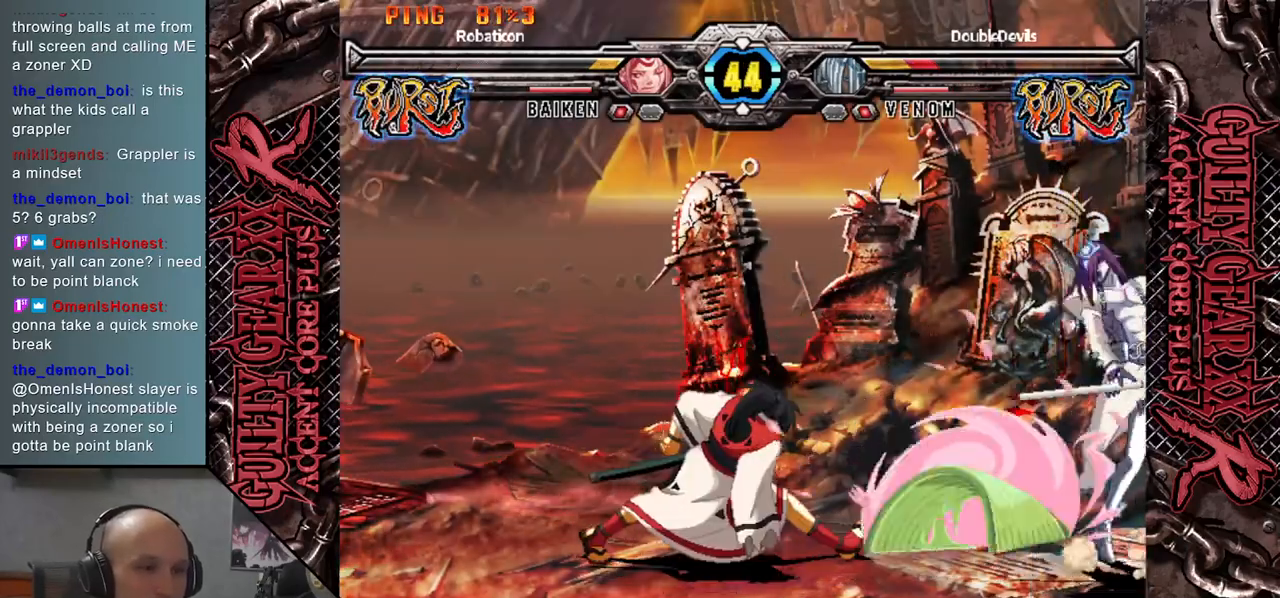
{"buttons": [], "left_stick": "left", "events": [[50, "L2", "up"], [67, "left_stick", "center"], [133, "left_stick", "left"], [150, "L2", "down"], [217, "L2", "up"], [317, "left_stick", "right"], [350, "L2", "down"], [350, "R2", "down"], [367, "CIRCLE", "down"], [400, "CIRCLE", "up"], [450, "R2", "up"], [450, "left_stick", "left"], [483, "L2", "up"]]}
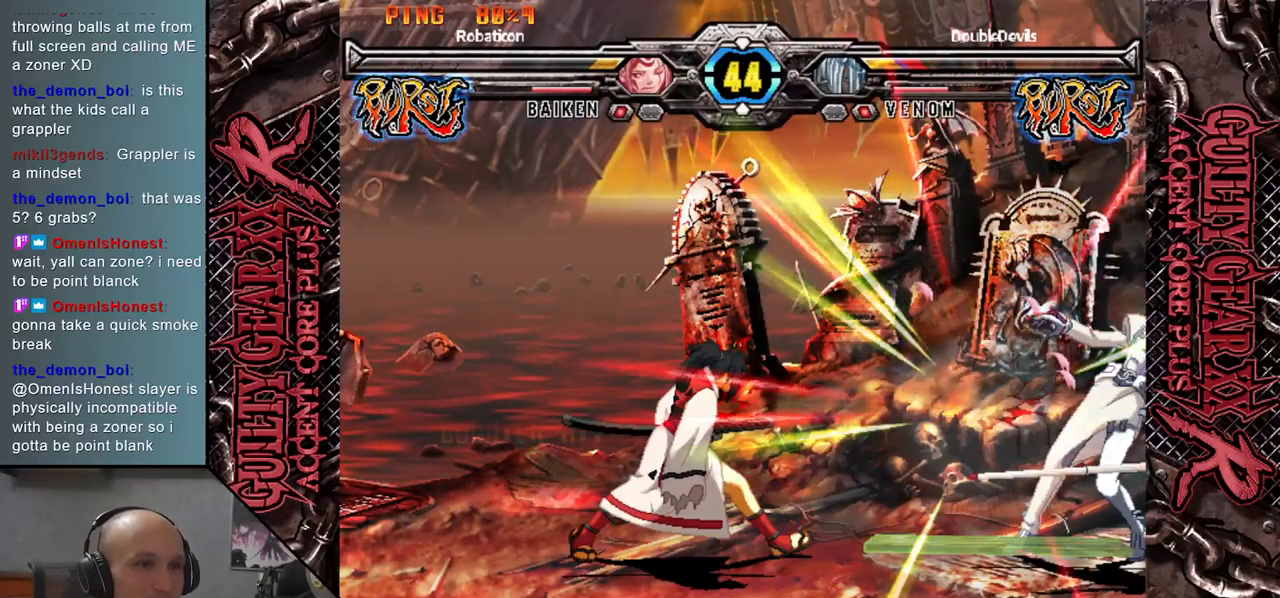
{"buttons": [], "left_stick": "left", "events": [[133, "L2", "down"], [200, "L2", "up"], [350, "left_stick", "center"], [500, "left_stick", "left"]]}
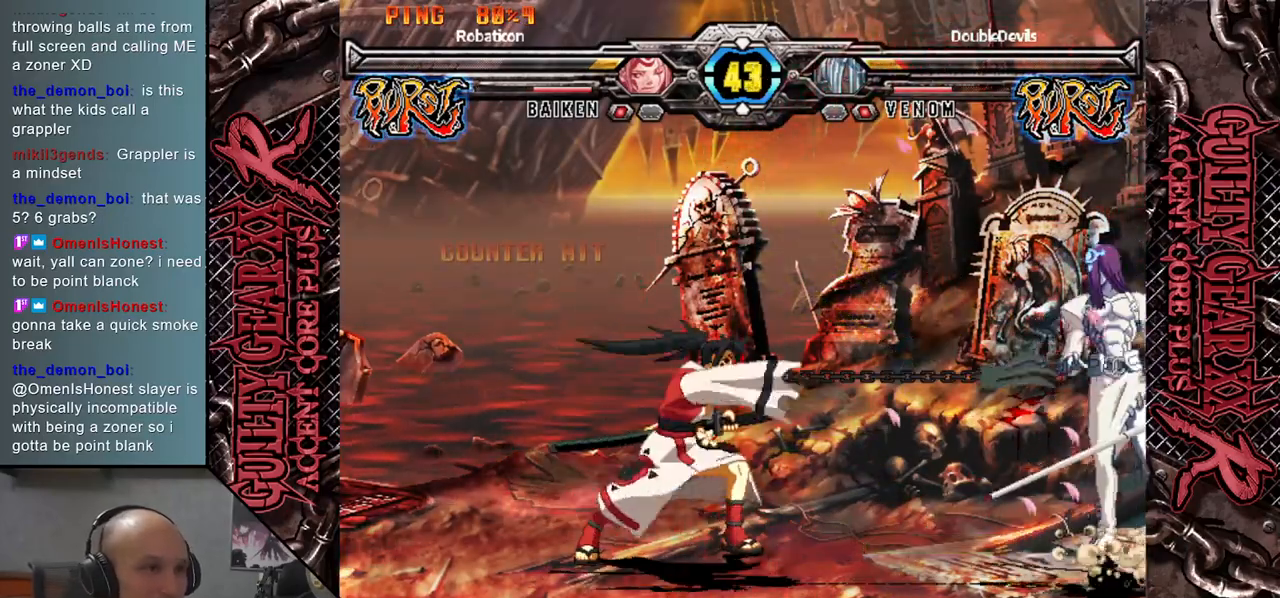
{"buttons": [], "left_stick": "down-right", "events": [[67, "left_stick", "center"], [150, "left_stick", "down-left"], [217, "left_stick", "right"], [283, "left_stick", "down-right"]]}
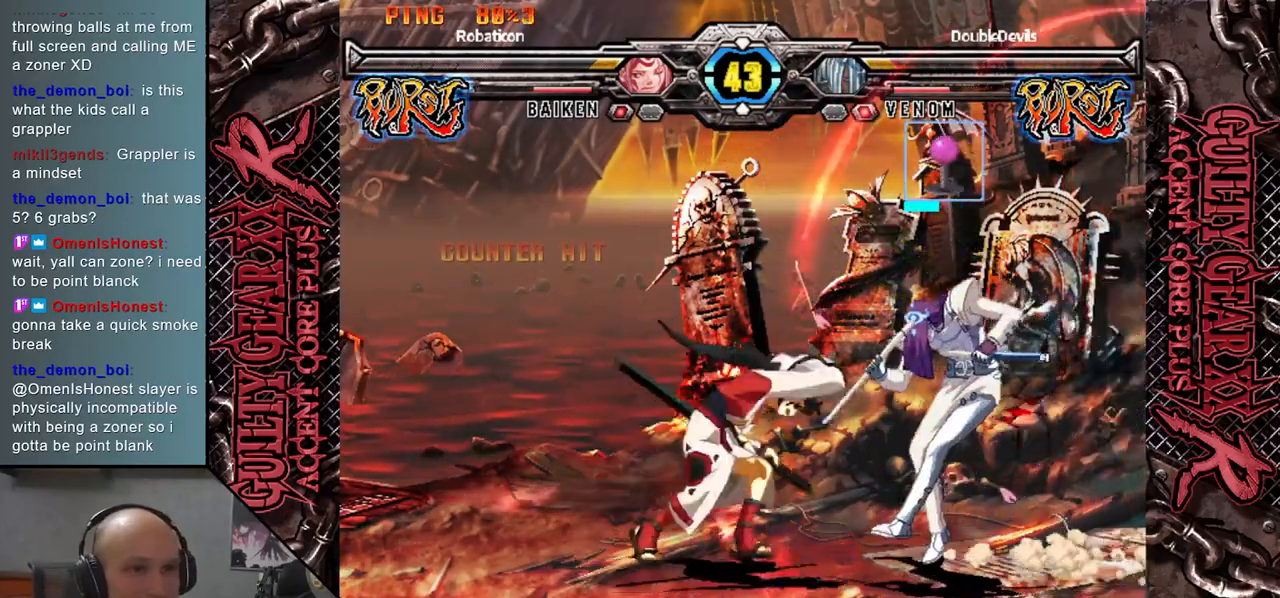
{"buttons": ["CIRCLE", "R2"], "left_stick": "down-right", "events": [[300, "CIRCLE", "down"], [383, "CIRCLE", "up"], [483, "CIRCLE", "down"], [500, "R2", "down"]]}
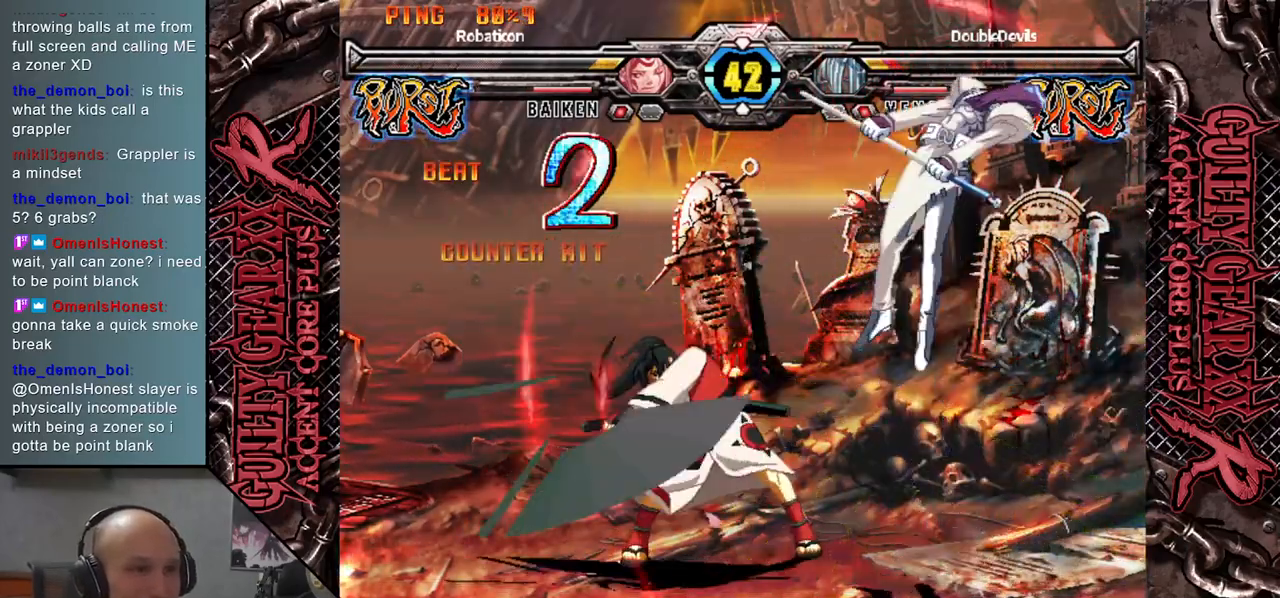
{"buttons": [], "left_stick": "center", "events": [[17, "R2", "up"], [50, "CIRCLE", "up"], [267, "CIRCLE", "down"], [283, "CROSS", "down"], [383, "CIRCLE", "up"], [400, "CROSS", "up"], [417, "left_stick", "center"]]}
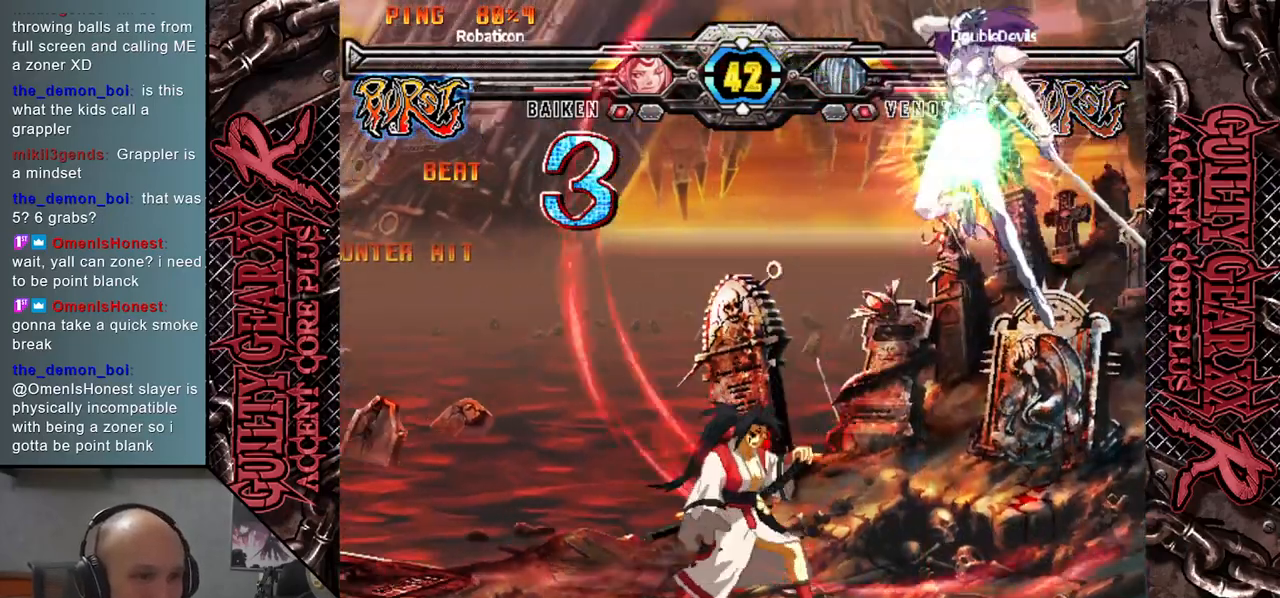
{"buttons": [], "left_stick": "right", "events": [[50, "CROSS", "down"], [67, "CROSS", "up"], [383, "left_stick", "right"]]}
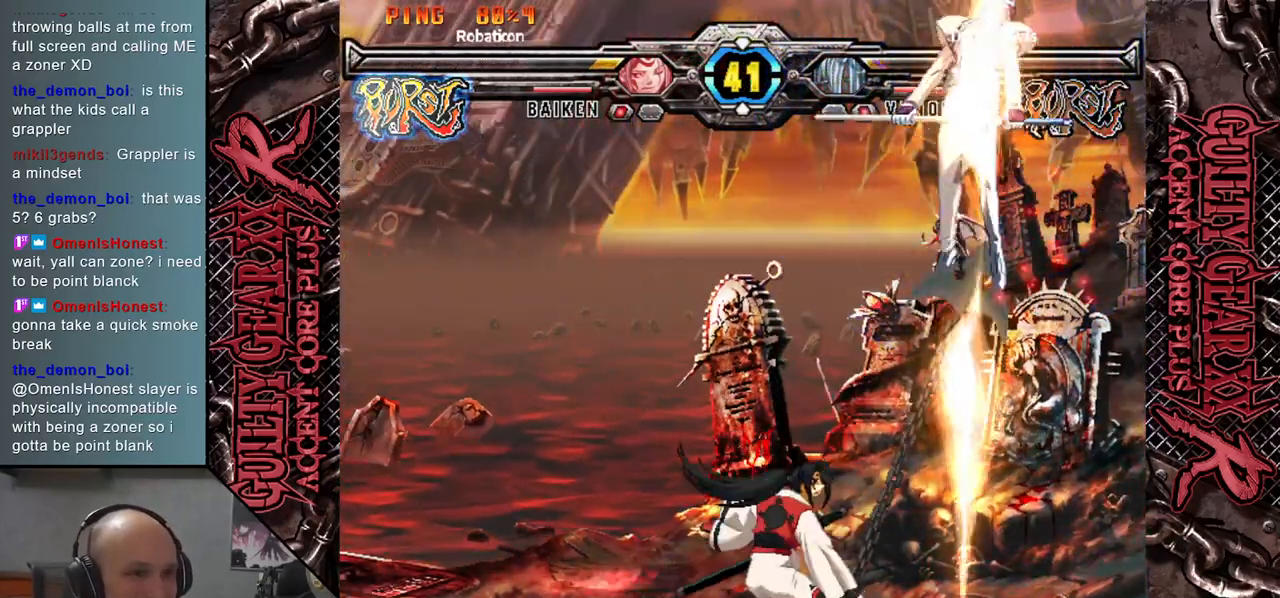
{"buttons": [], "left_stick": "right", "events": [[150, "left_stick", "center"], [383, "left_stick", "right"]]}
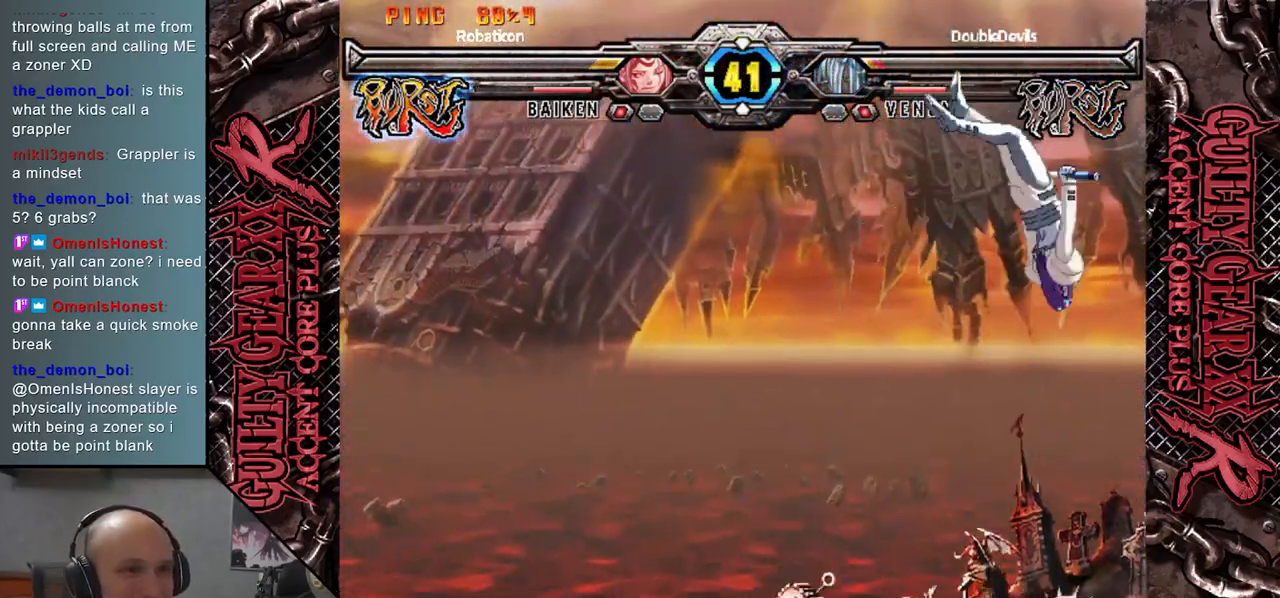
{"buttons": [], "left_stick": "right", "events": [[17, "L2", "down"], [33, "R2", "down"], [50, "CIRCLE", "down"], [100, "R2", "up"], [117, "L2", "up"], [150, "CIRCLE", "up"], [217, "L2", "down"], [233, "R2", "down"], [267, "CIRCLE", "down"], [333, "R2", "up"], [350, "L2", "up"], [383, "CIRCLE", "up"]]}
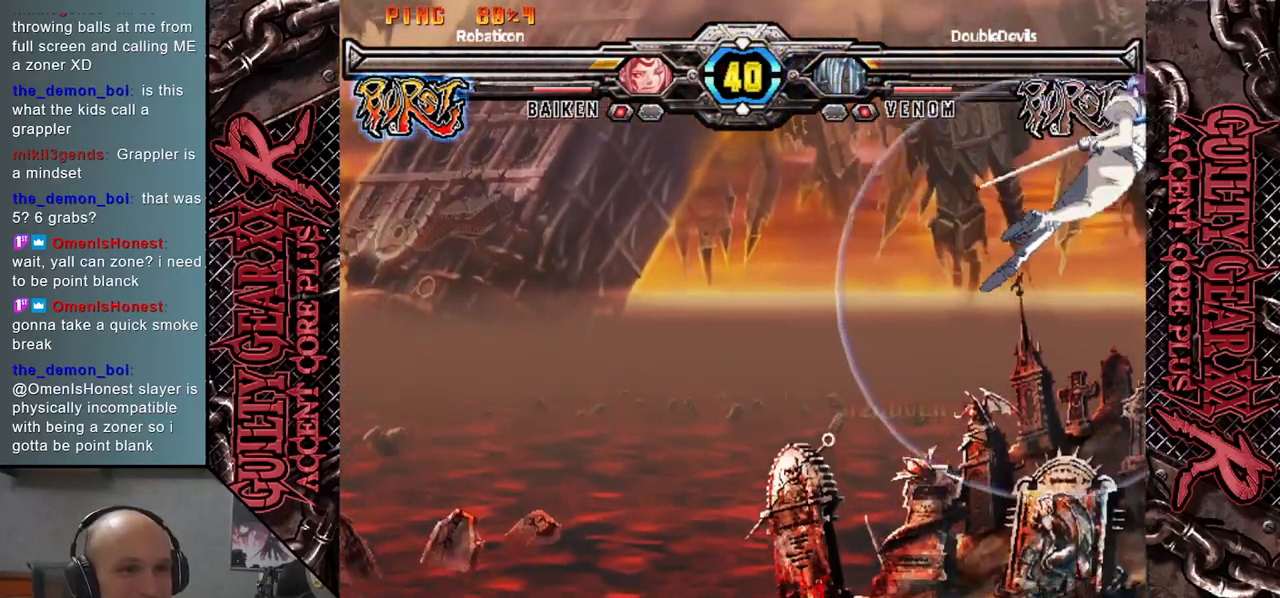
{"buttons": ["CIRCLE"], "left_stick": "down-right", "events": [[300, "left_stick", "down-right"], [333, "CIRCLE", "down"], [383, "CIRCLE", "up"], [483, "CIRCLE", "down"]]}
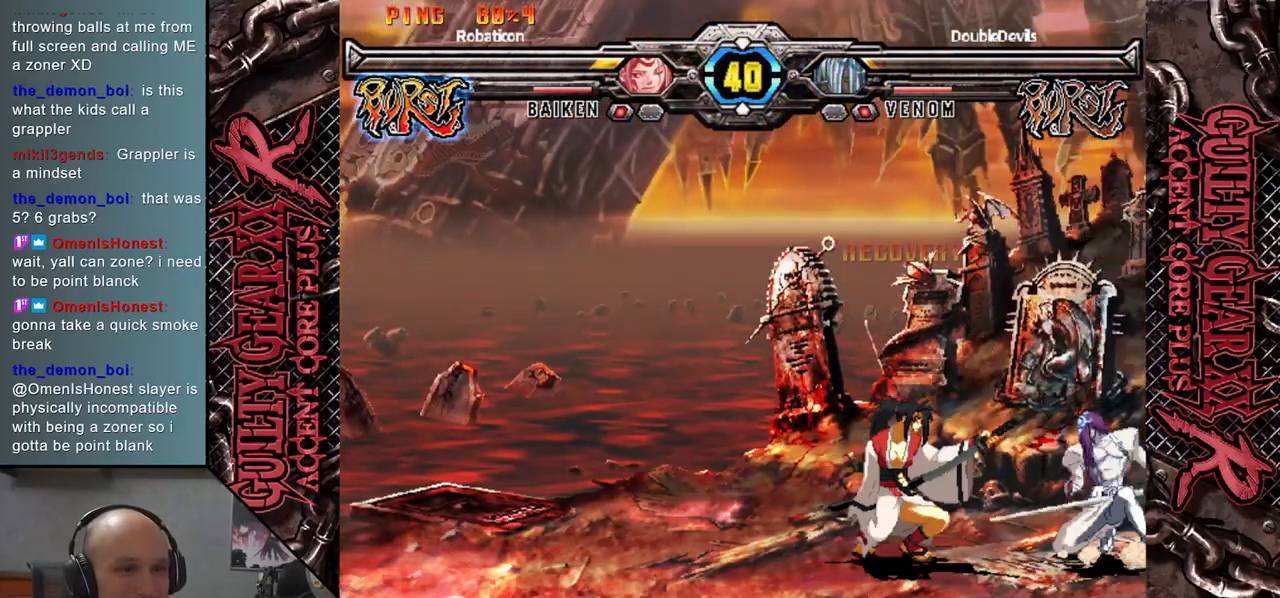
{"buttons": [], "left_stick": "left", "events": [[33, "CIRCLE", "up"], [167, "R2", "down"], [233, "left_stick", "left"], [283, "R2", "up"], [367, "left_stick", "down"], [417, "L2", "down"], [433, "left_stick", "left"], [500, "L2", "up"]]}
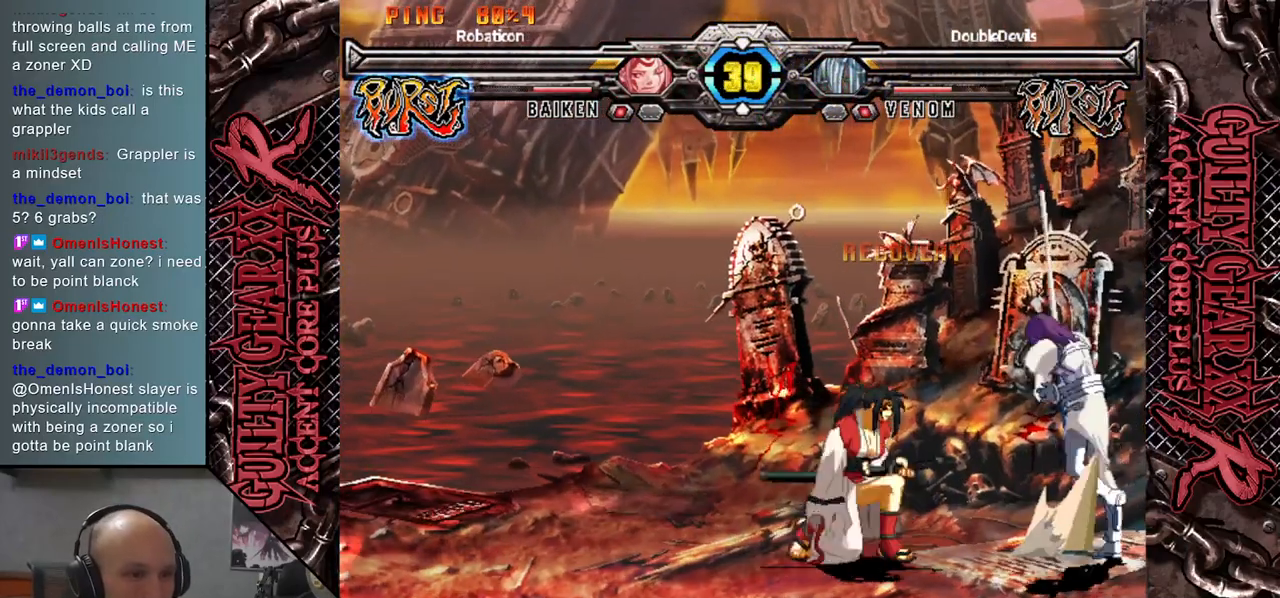
{"buttons": [], "left_stick": "center", "events": [[17, "left_stick", "down"], [100, "L2", "down"], [100, "left_stick", "left"], [183, "L2", "up"], [200, "left_stick", "down"], [267, "L2", "down"], [300, "left_stick", "left"], [400, "L2", "up"], [433, "left_stick", "center"]]}
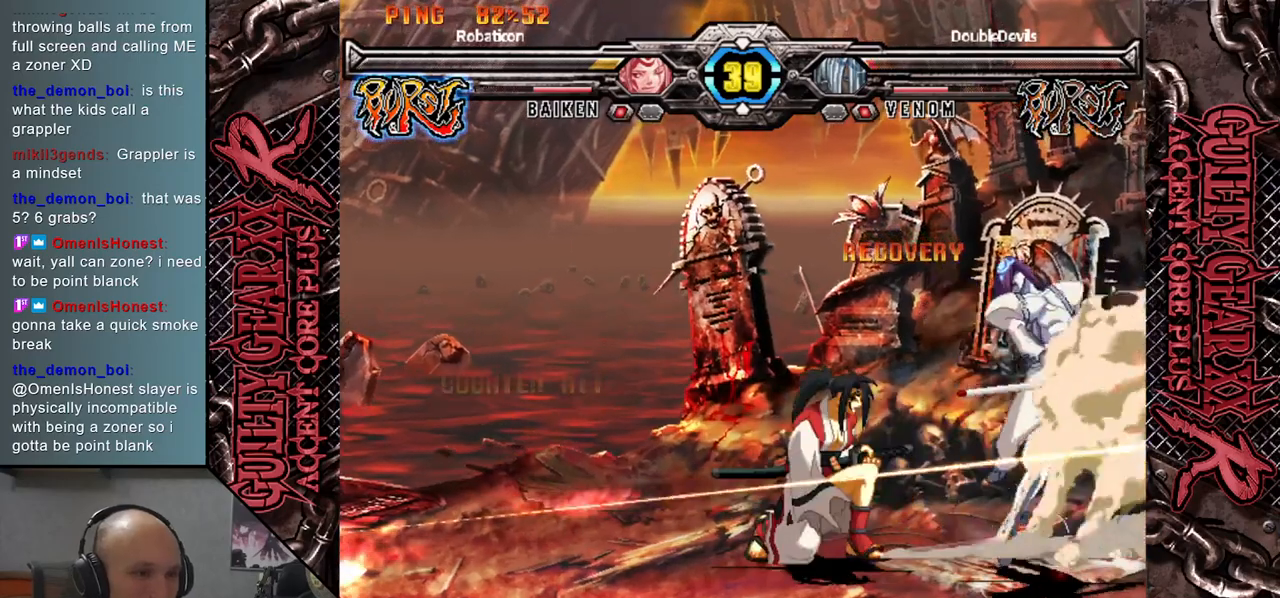
{"buttons": [], "left_stick": "center", "events": [[83, "left_stick", "right"], [150, "left_stick", "center"]]}
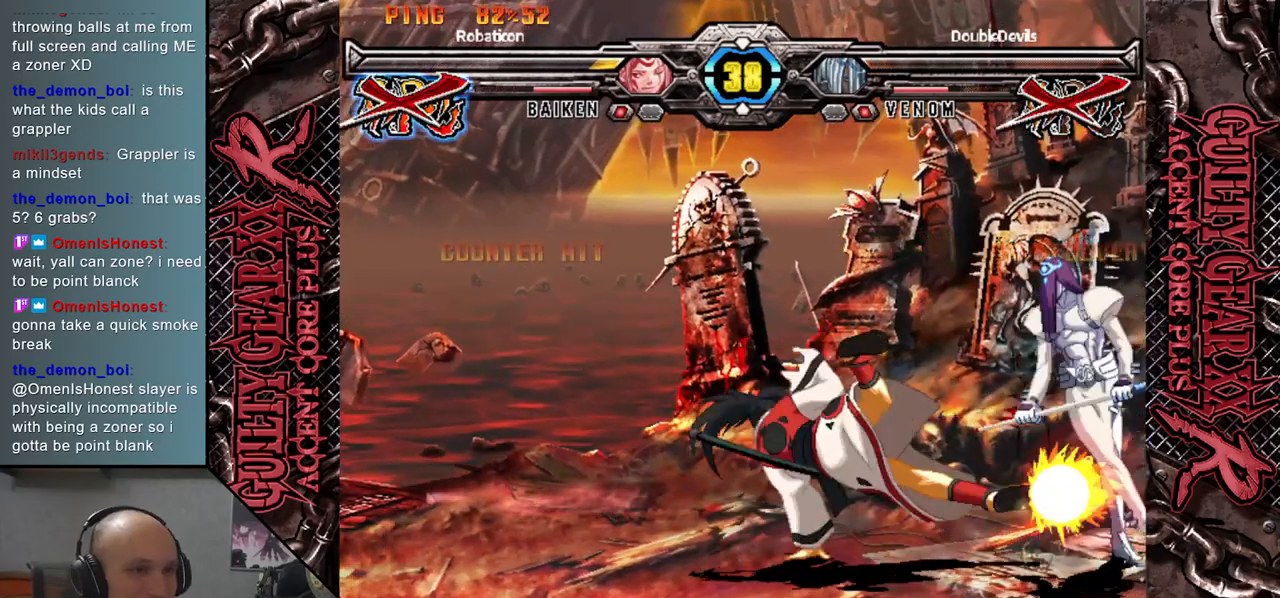
{"buttons": [], "left_stick": "right", "events": [[200, "left_stick", "right"]]}
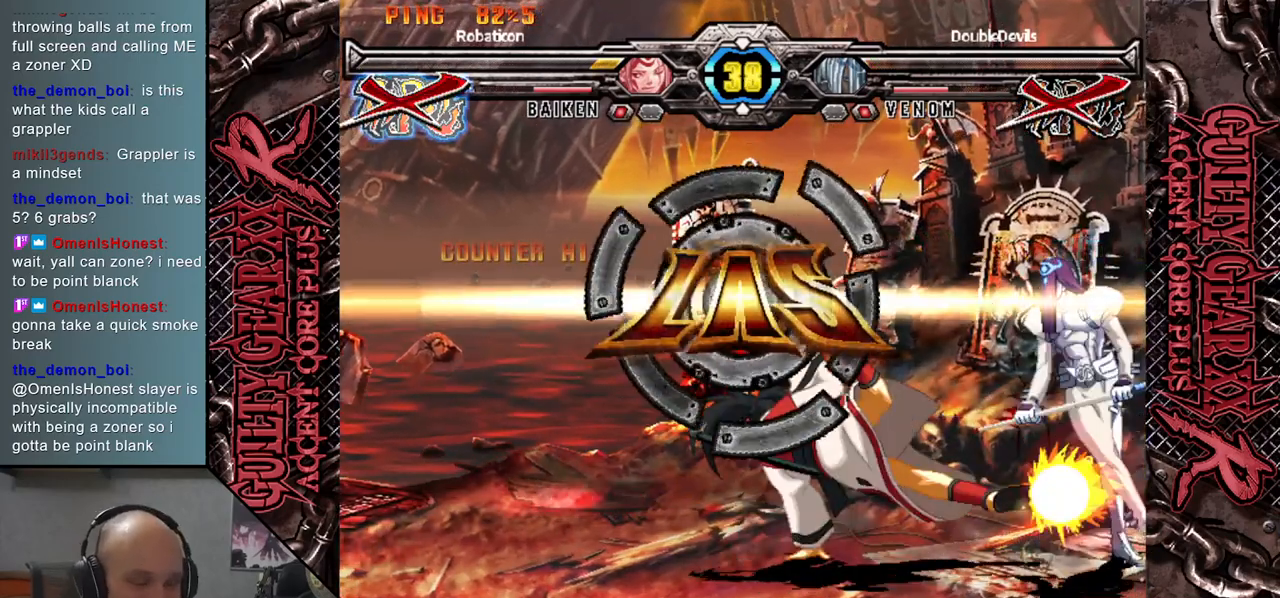
{"buttons": [], "left_stick": "center", "events": [[67, "left_stick", "center"], [283, "left_stick", "left"], [333, "left_stick", "center"]]}